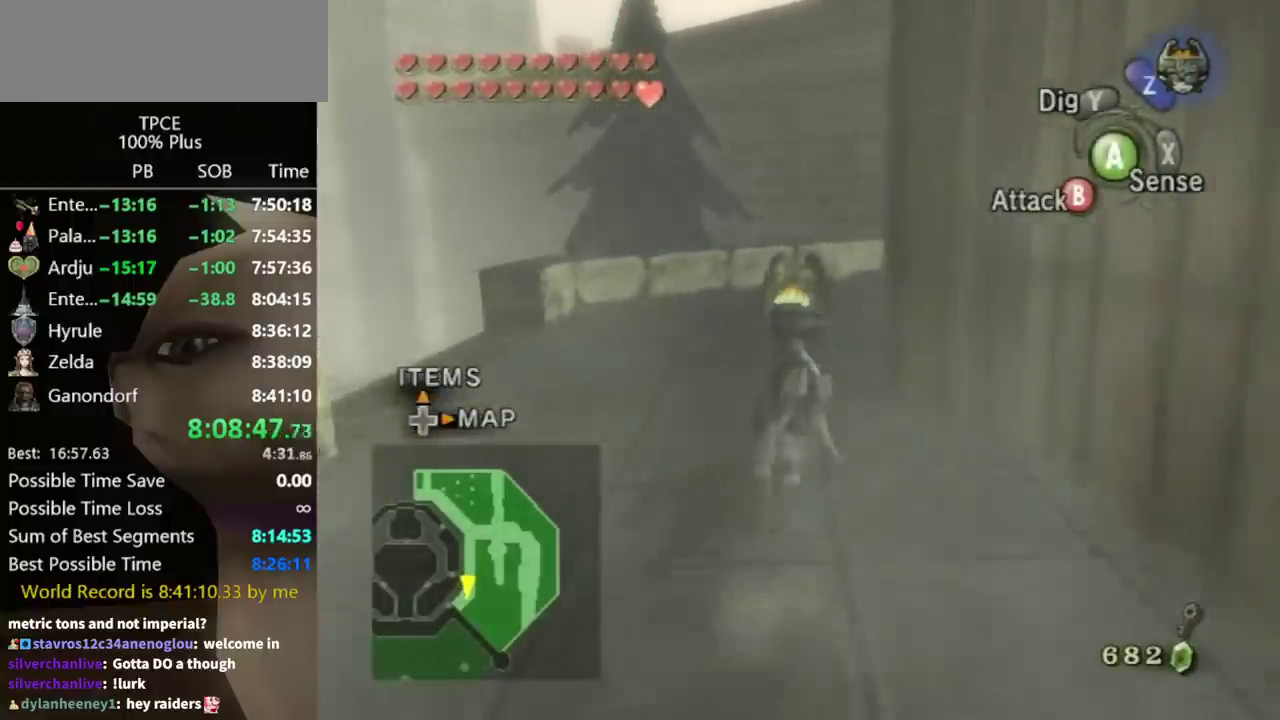
Gameplay with a controller (Nintendo layout); each line is a JSON object with the inputs held at the frame after it. "events" lists button and stick changes between this image and that frame as [ms after this image, input, new state], when the widget could be followed in between. Not read: L3 R3 START.
{"buttons": [], "left_stick": "up", "right_stick": "center", "events": [[267, "left_stick", "up-right"], [300, "right_stick", "left"], [433, "left_stick", "up"], [467, "right_stick", "center"]]}
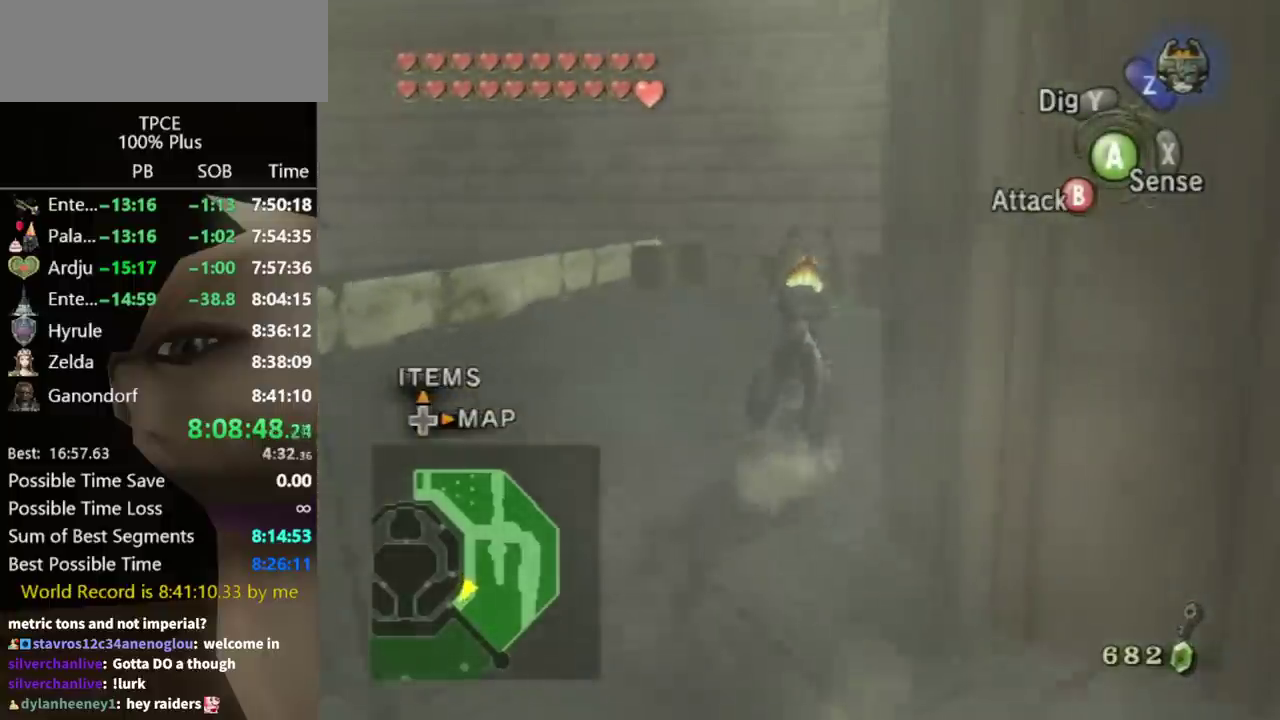
{"buttons": [], "left_stick": "up", "right_stick": "center", "events": [[400, "A", "down"], [467, "A", "up"]]}
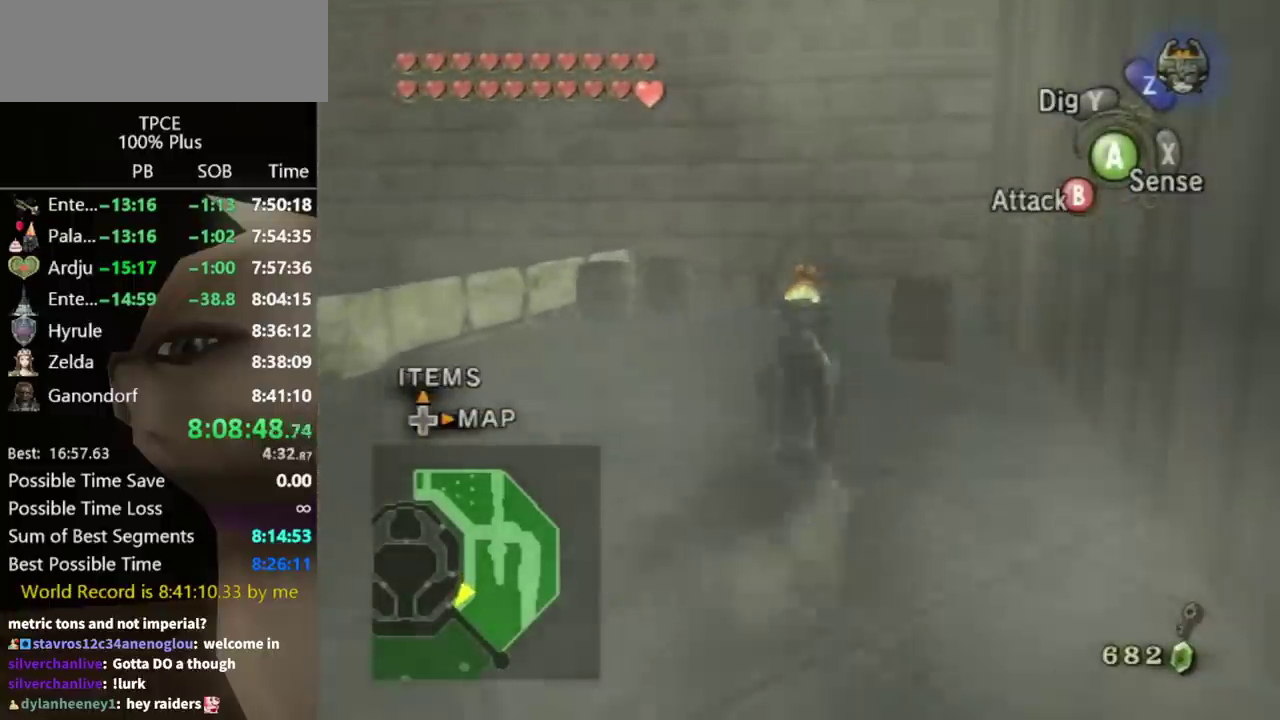
{"buttons": [], "left_stick": "up", "right_stick": "center", "events": [[33, "A", "down"], [100, "A", "up"], [167, "A", "down"], [233, "A", "up"], [400, "A", "down"], [467, "A", "up"]]}
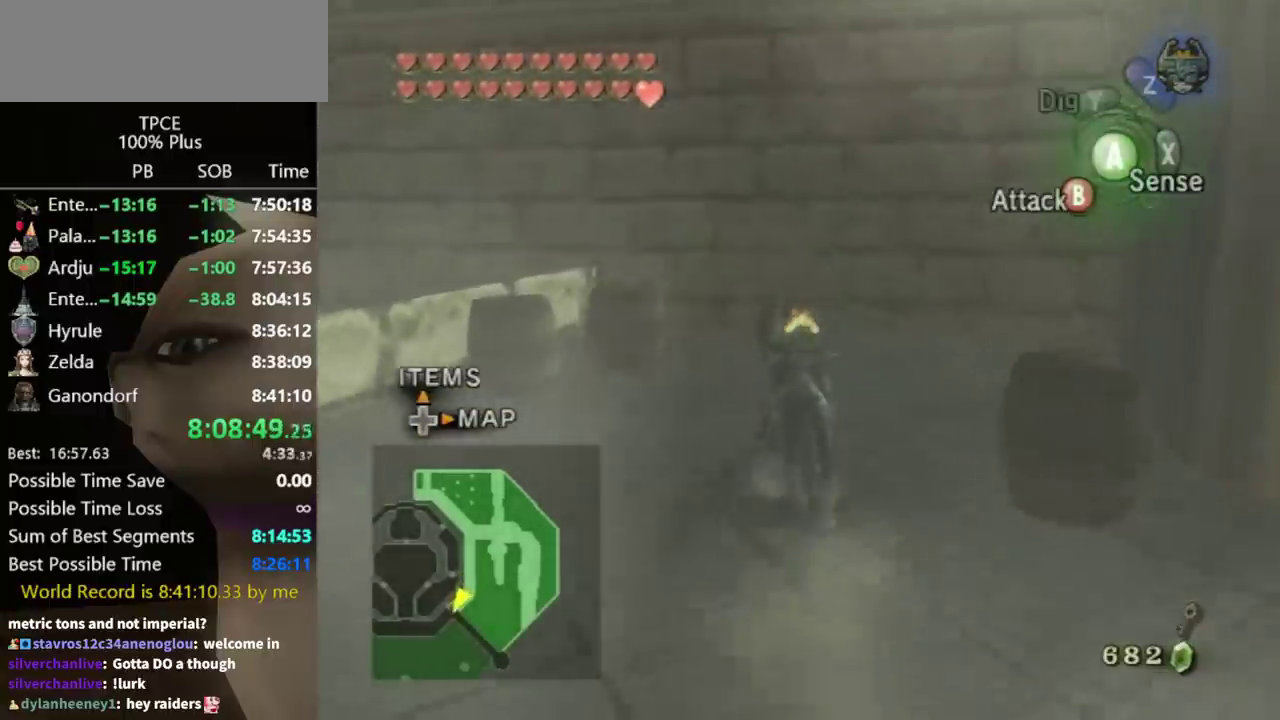
{"buttons": ["A"], "left_stick": "center", "right_stick": "center", "events": [[433, "left_stick", "center"], [467, "A", "down"]]}
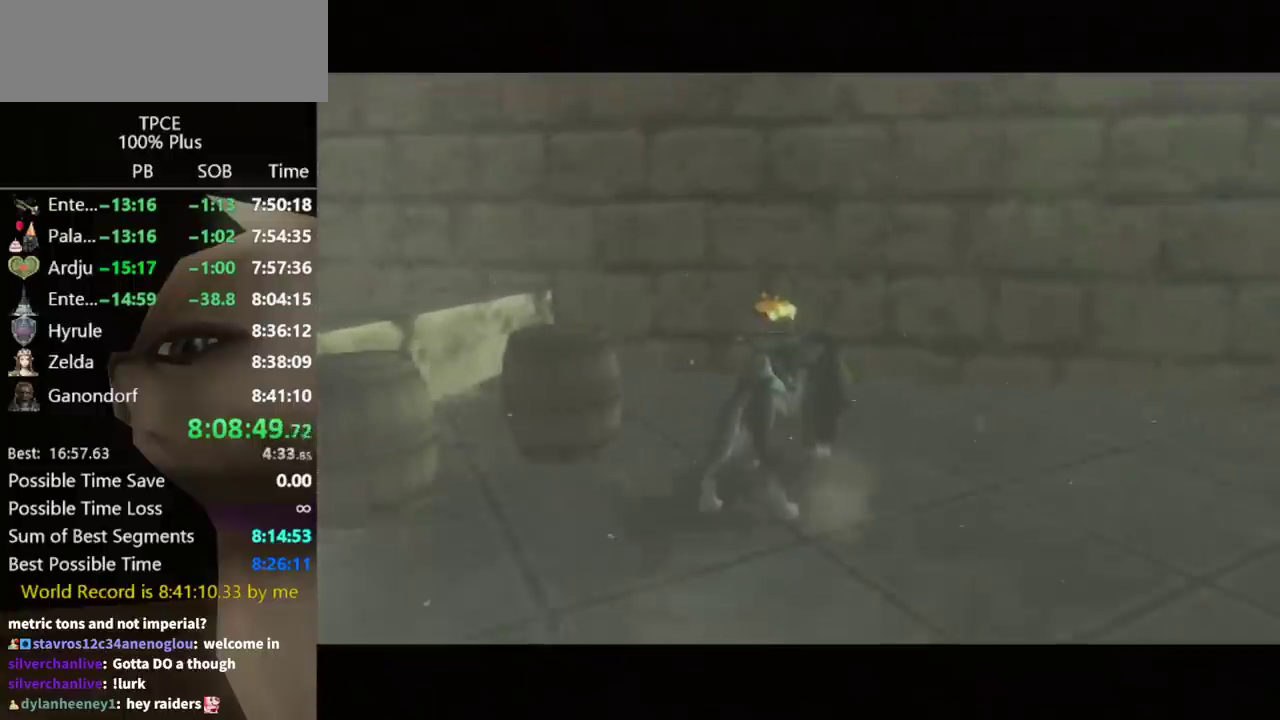
{"buttons": [], "left_stick": "center", "right_stick": "center", "events": [[33, "A", "up"]]}
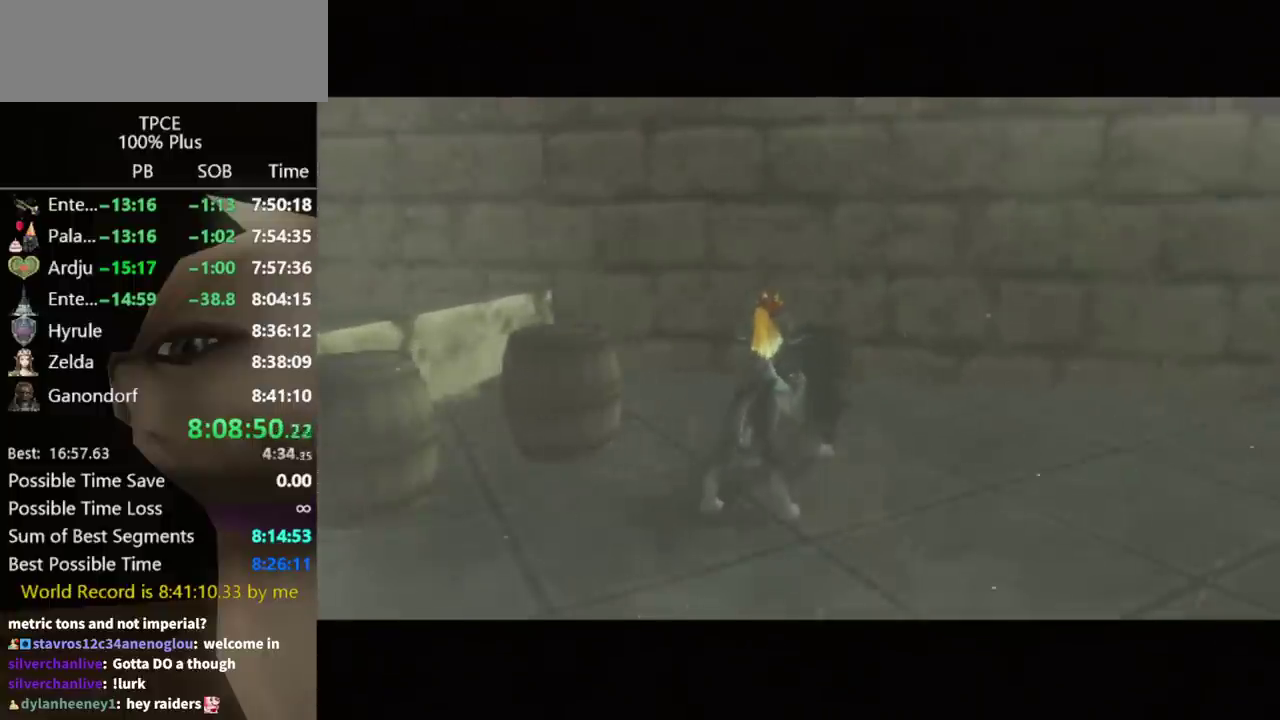
{"buttons": [], "left_stick": "center", "right_stick": "center", "events": []}
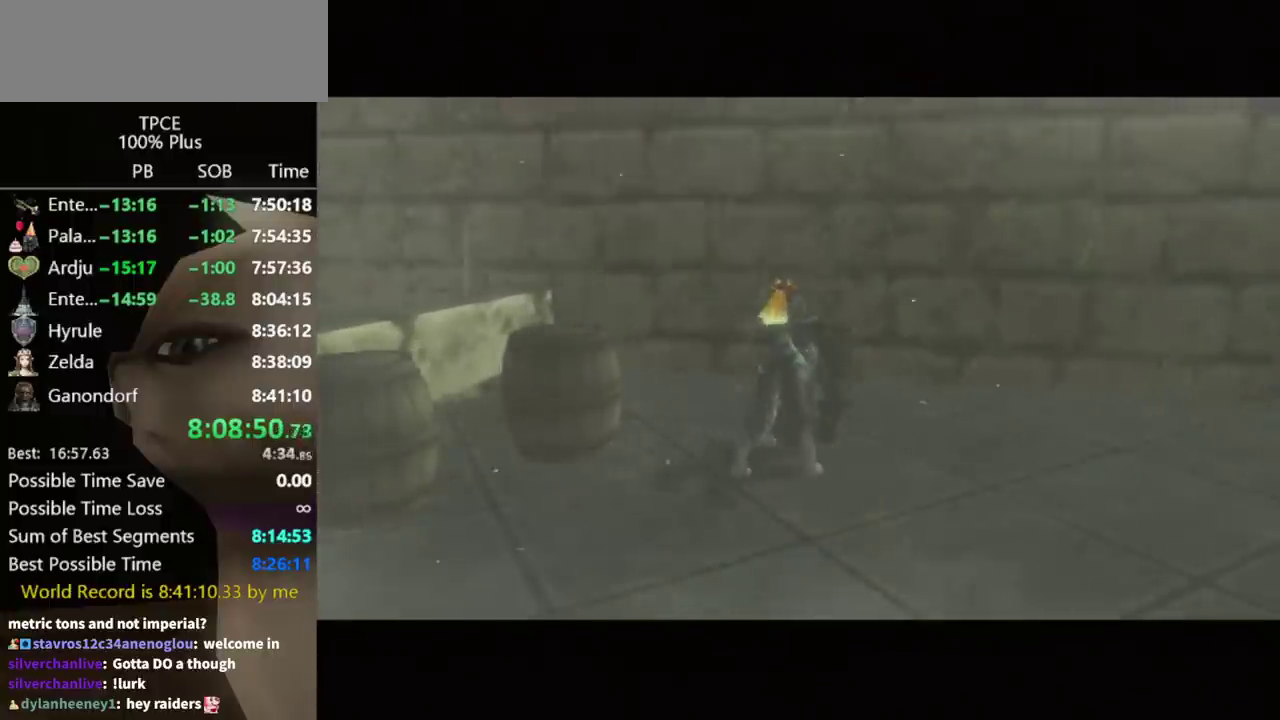
{"buttons": [], "left_stick": "center", "right_stick": "center", "events": []}